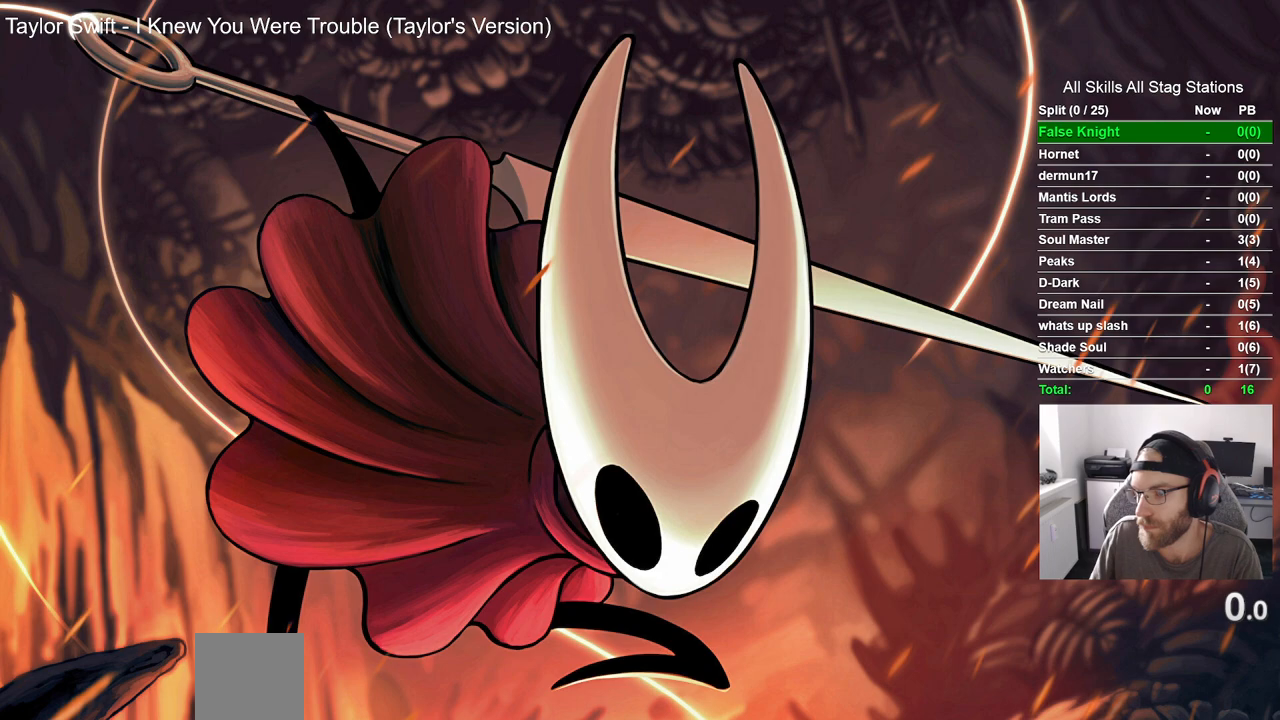
Gameplay with a controller (PlayStation layout); each line is a JSON object with the inputs held at the frame after it. "events" lists button and stick changes between this image and that frame as [ms after this image, input, new state], when the widget could be followed in between. Not read: CROSS L3 R3.
{"buttons": [], "left_stick": "up-left", "right_stick": "center", "events": []}
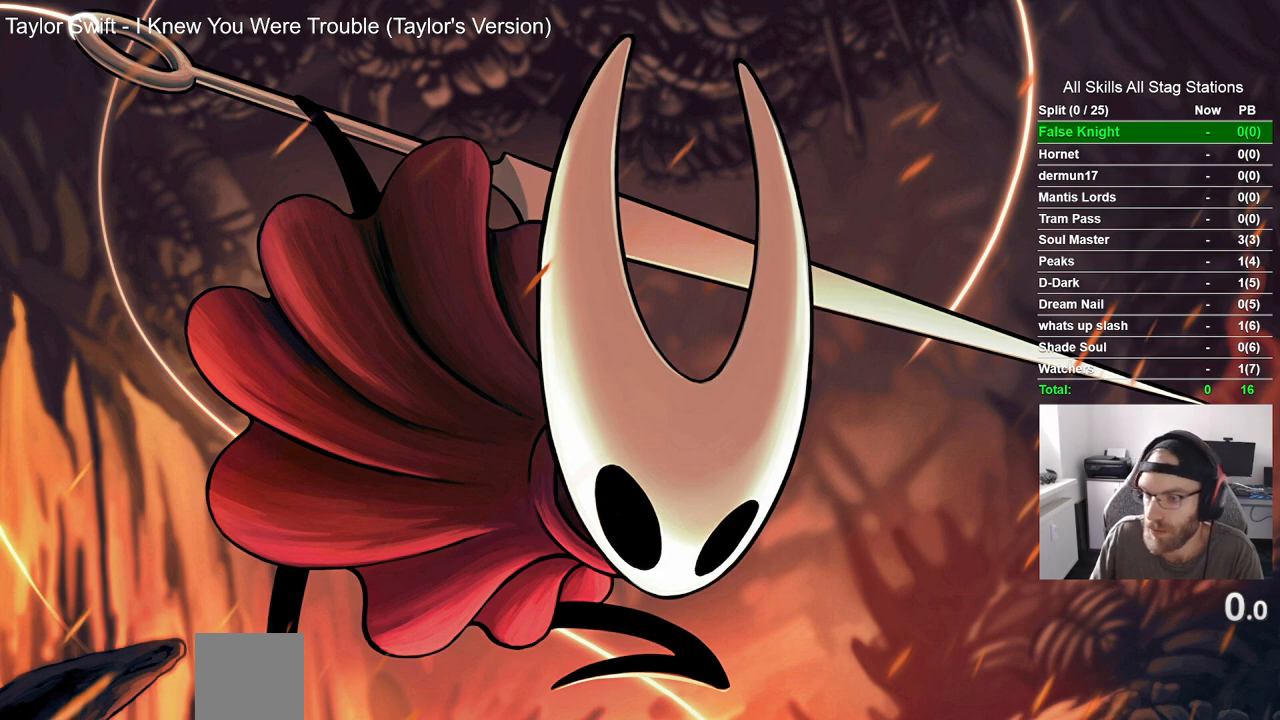
{"buttons": [], "left_stick": "up-left", "right_stick": "center", "events": []}
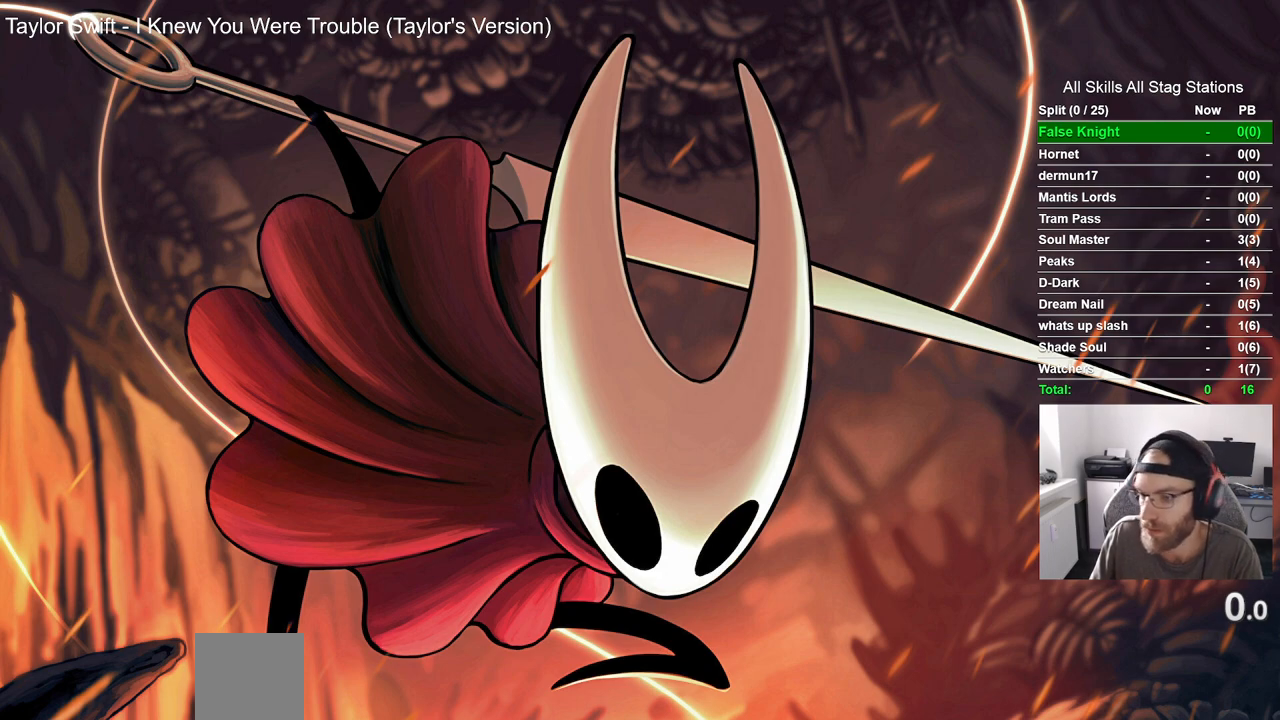
{"buttons": [], "left_stick": "up-left", "right_stick": "center", "events": []}
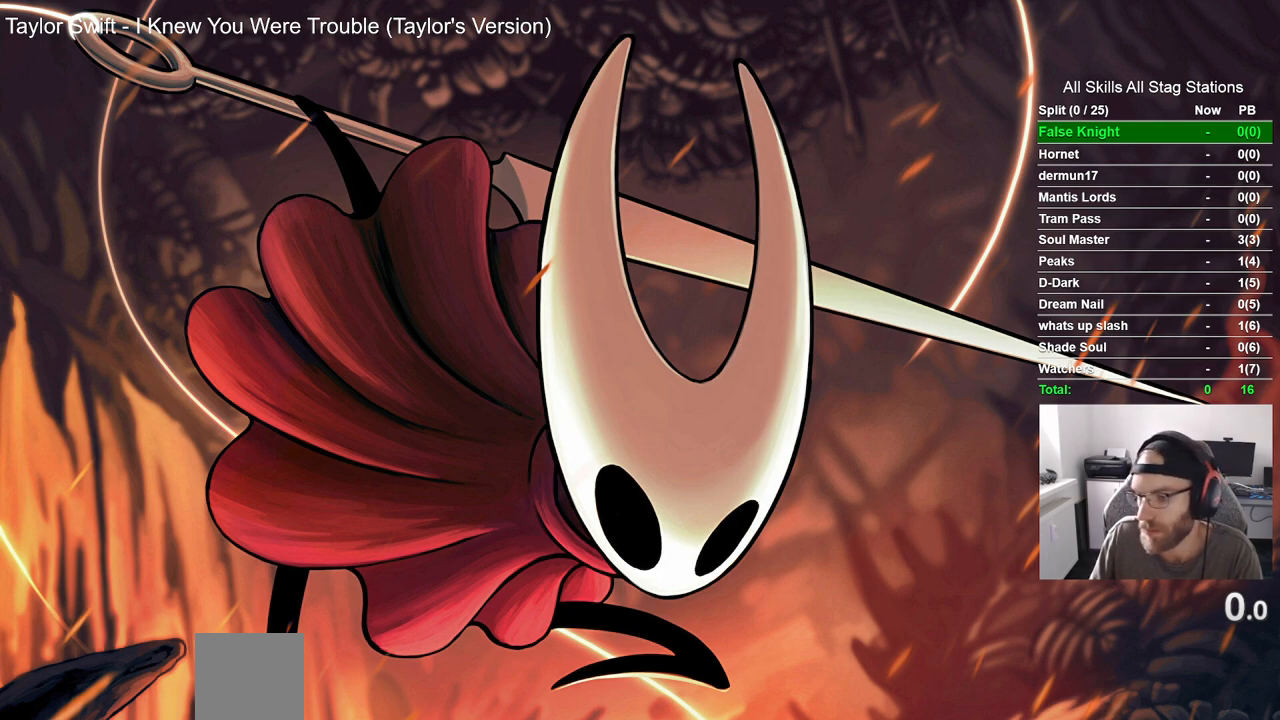
{"buttons": [], "left_stick": "up-left", "right_stick": "center", "events": []}
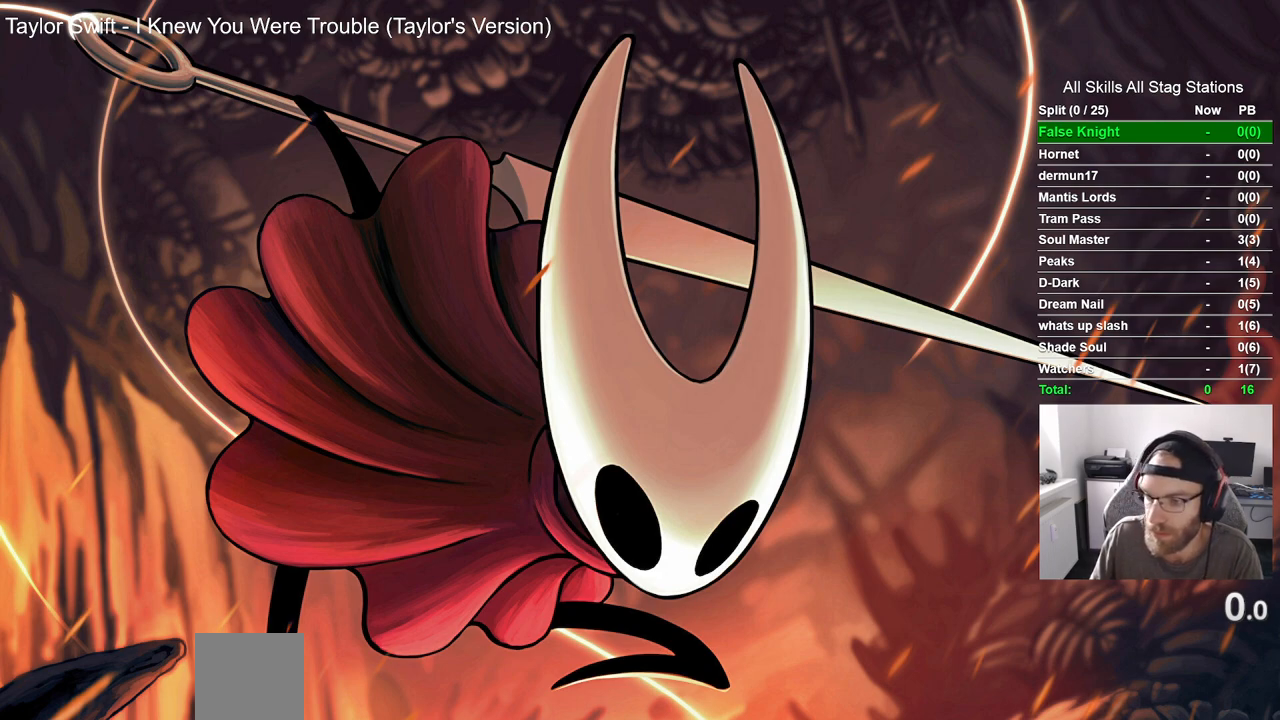
{"buttons": [], "left_stick": "up-left", "right_stick": "center", "events": []}
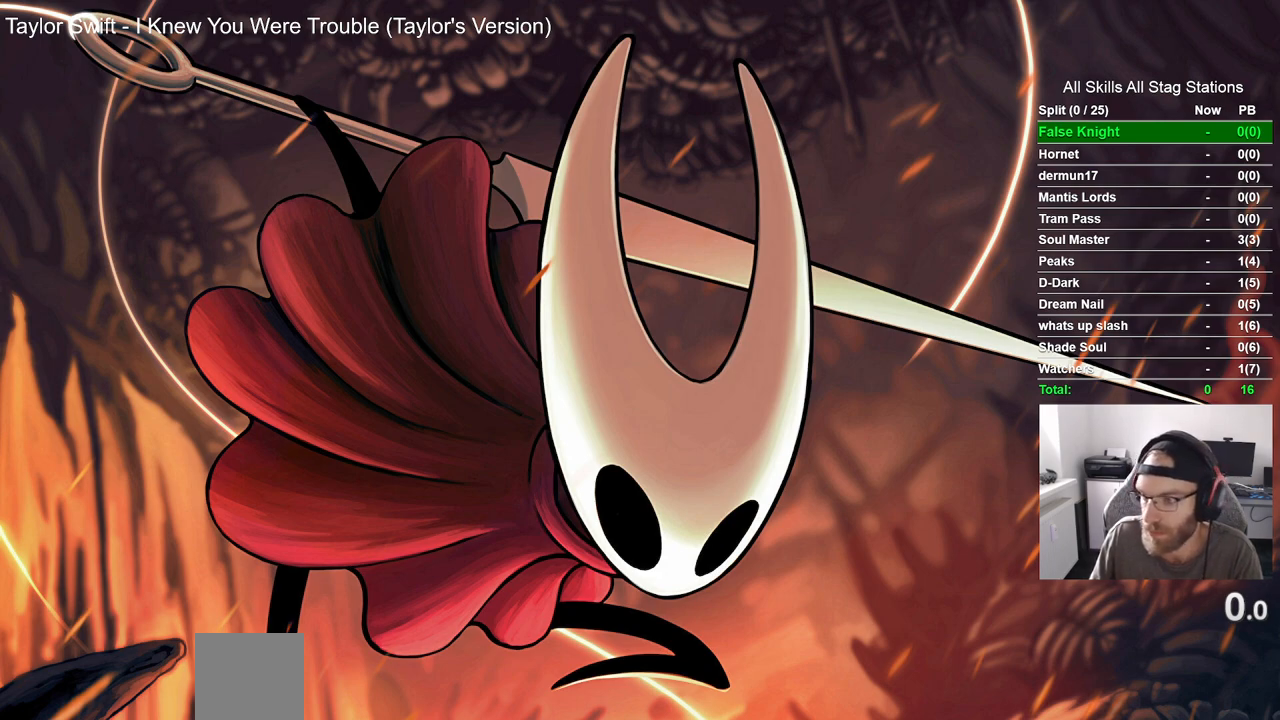
{"buttons": [], "left_stick": "up-left", "right_stick": "center", "events": []}
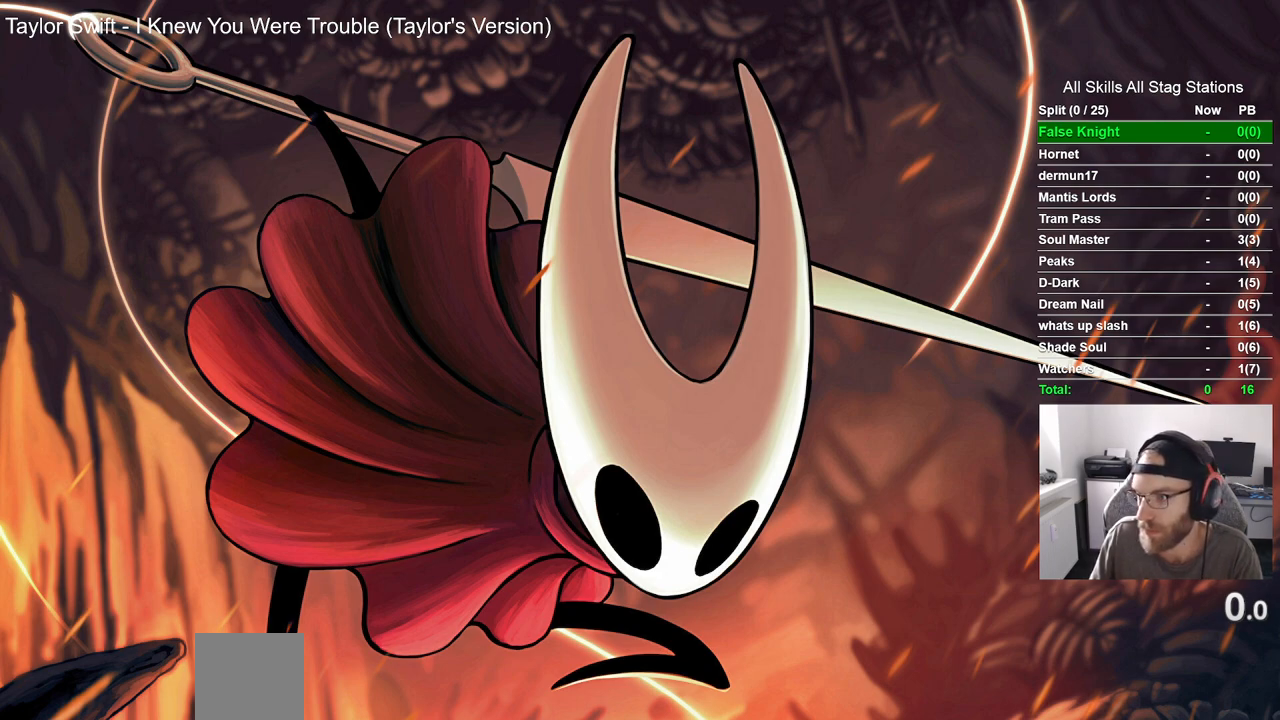
{"buttons": [], "left_stick": "up-left", "right_stick": "center", "events": []}
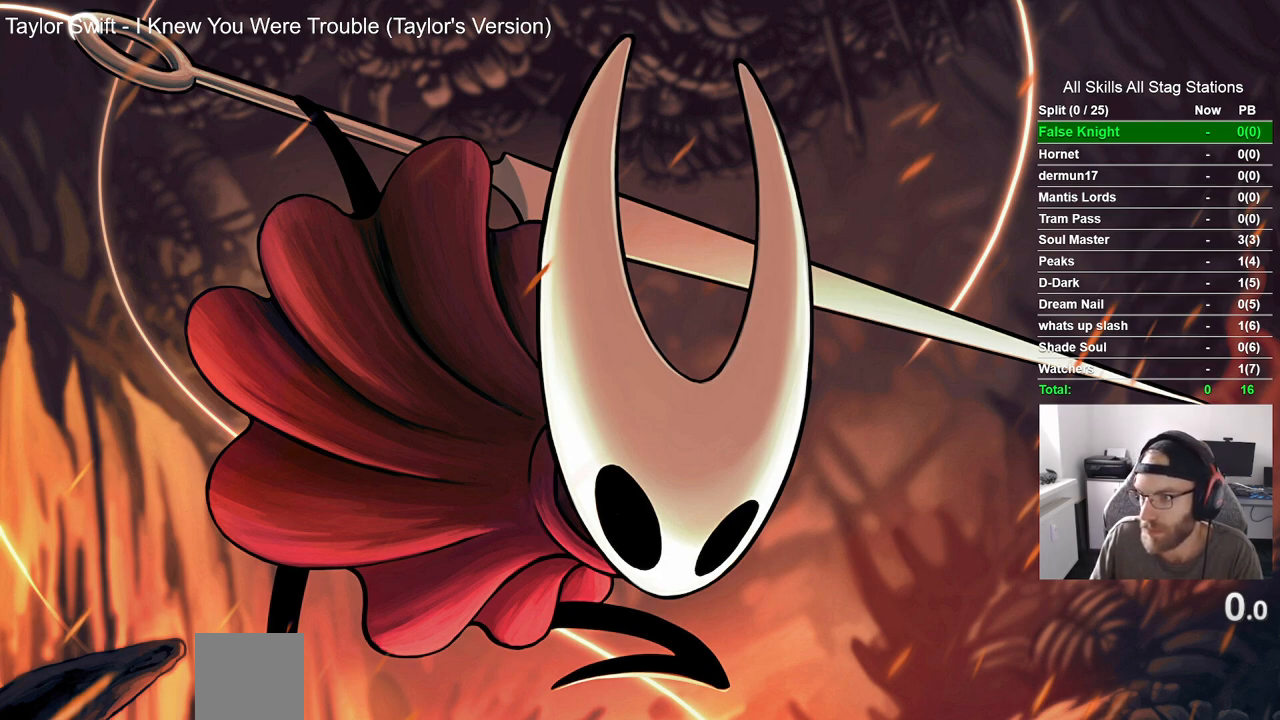
{"buttons": [], "left_stick": "up-left", "right_stick": "center", "events": []}
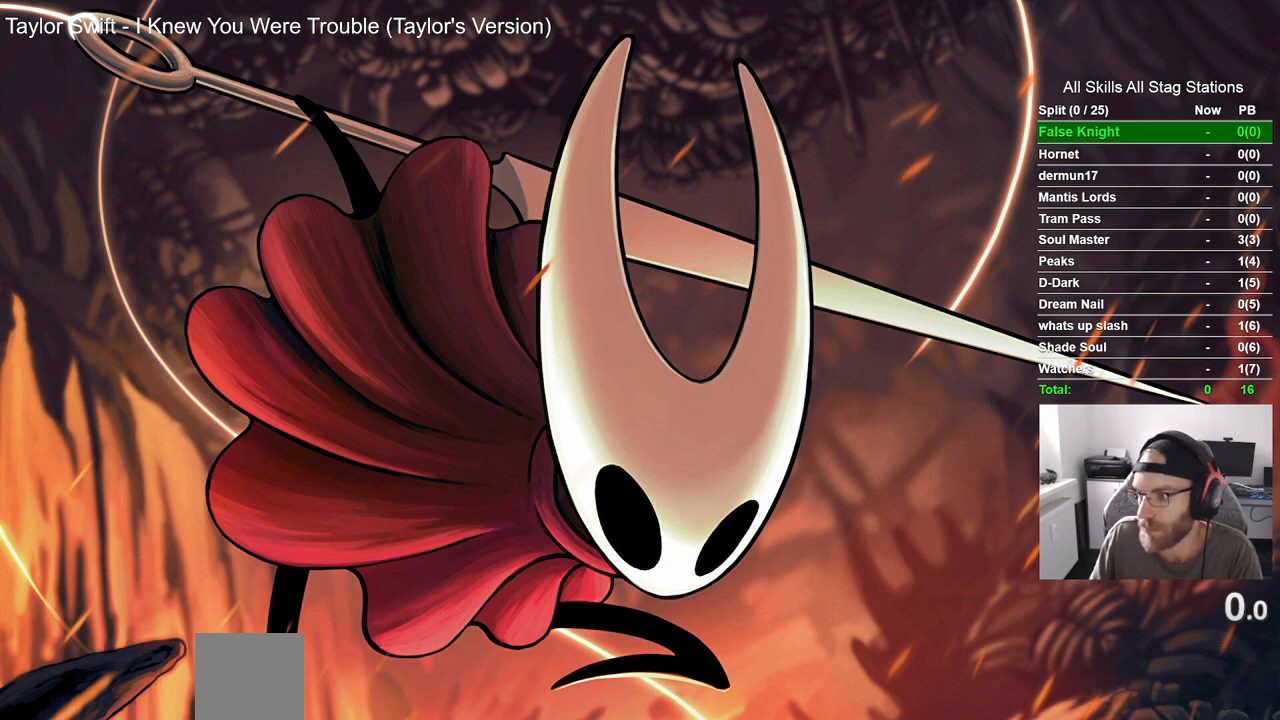
{"buttons": [], "left_stick": "up-left", "right_stick": "center", "events": []}
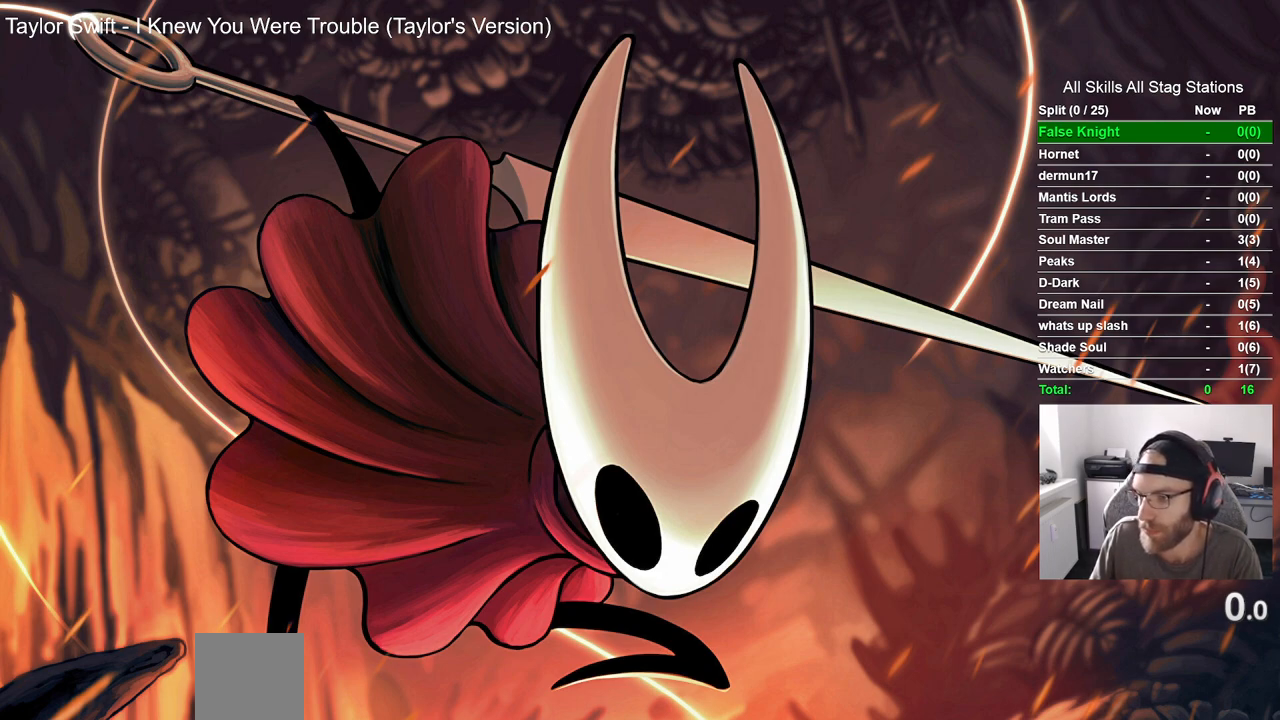
{"buttons": [], "left_stick": "center", "right_stick": "center", "events": [[333, "left_stick", "center"]]}
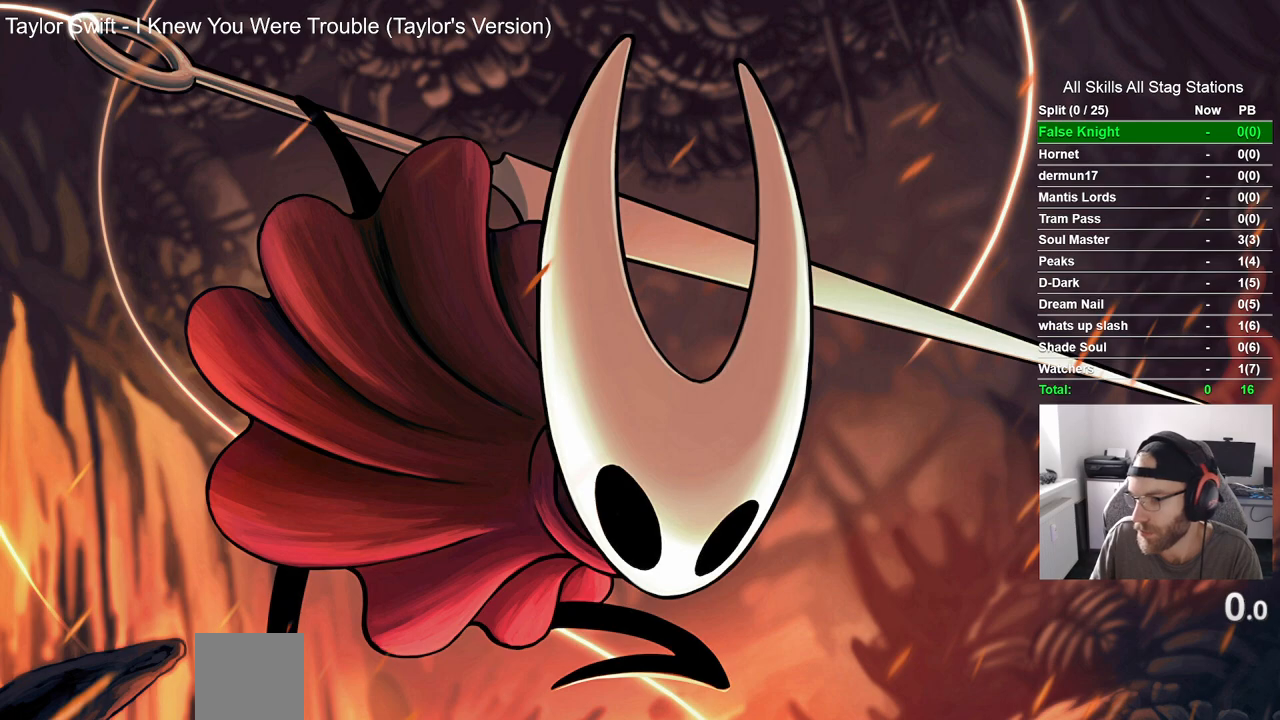
{"buttons": [], "left_stick": "center", "right_stick": "center", "events": []}
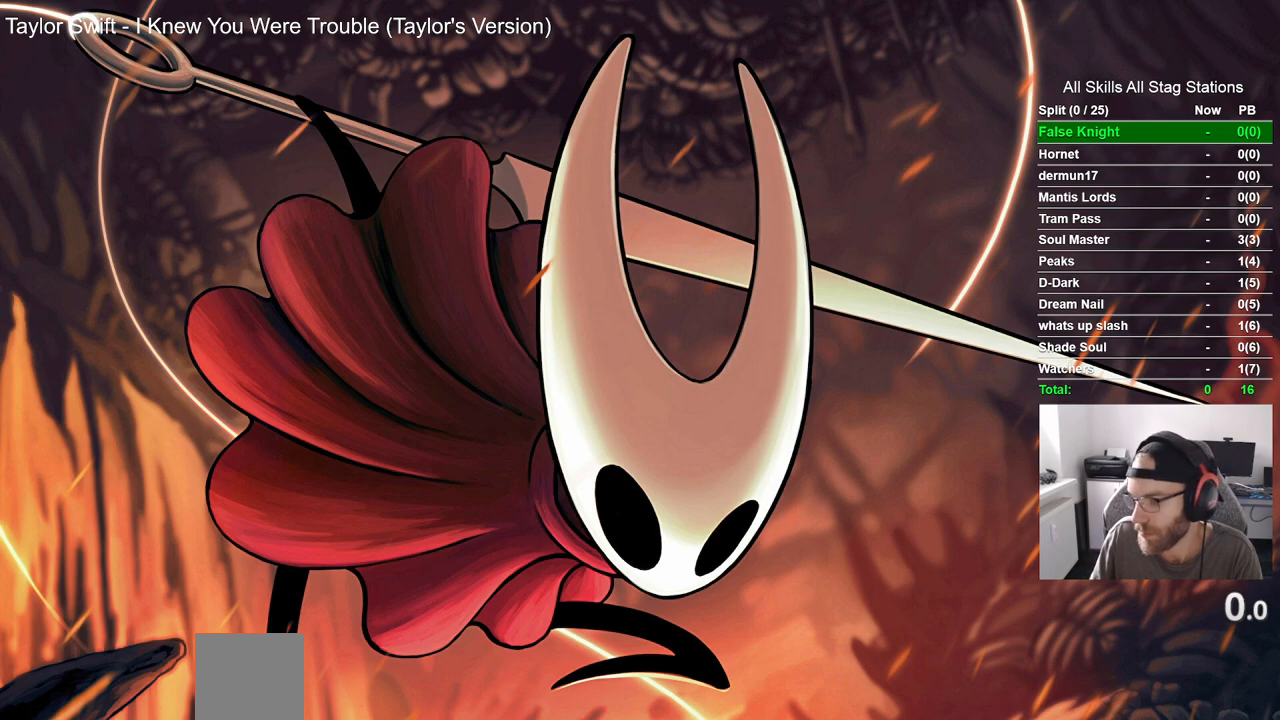
{"buttons": [], "left_stick": "center", "right_stick": "center", "events": []}
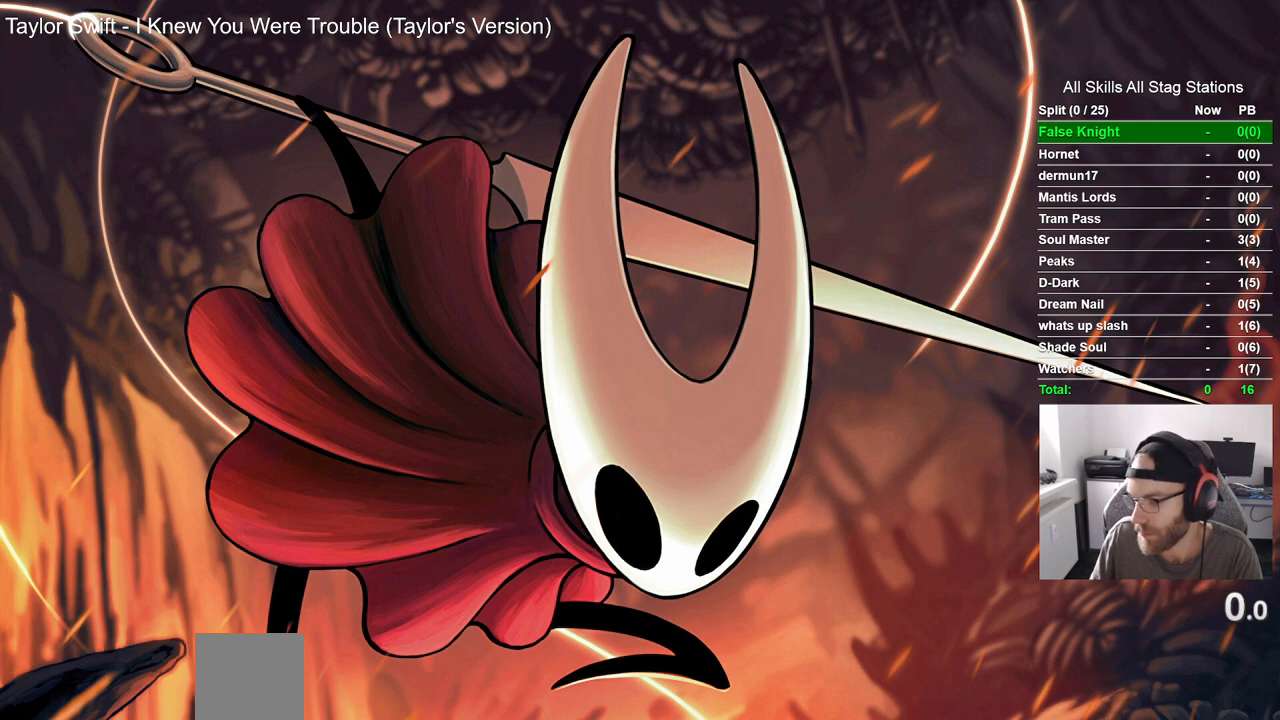
{"buttons": [], "left_stick": "center", "right_stick": "center", "events": []}
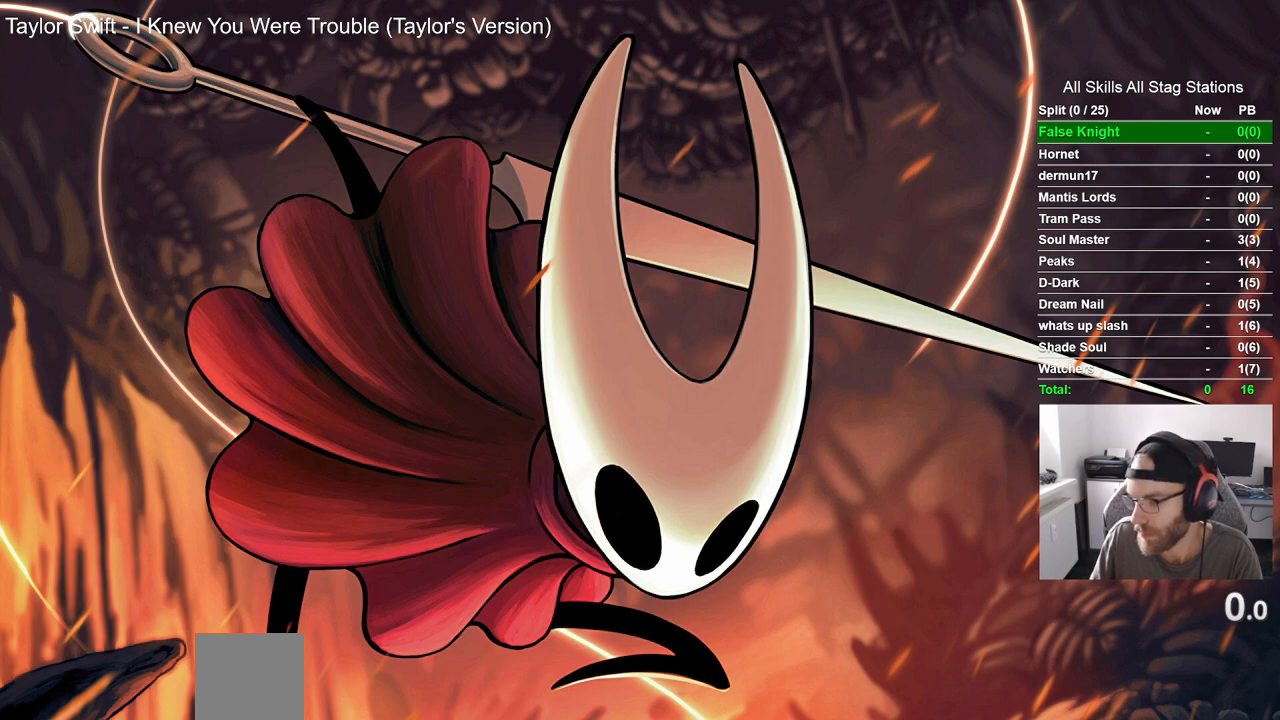
{"buttons": [], "left_stick": "center", "right_stick": "center", "events": []}
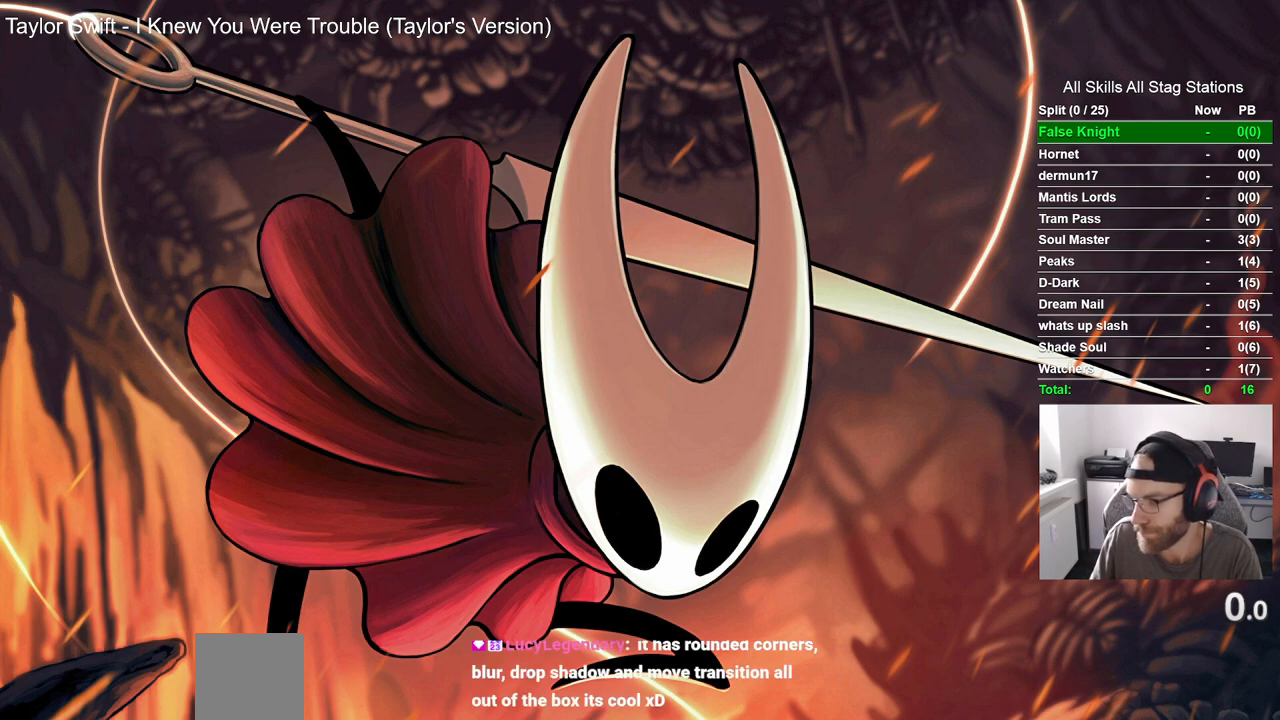
{"buttons": [], "left_stick": "center", "right_stick": "center", "events": []}
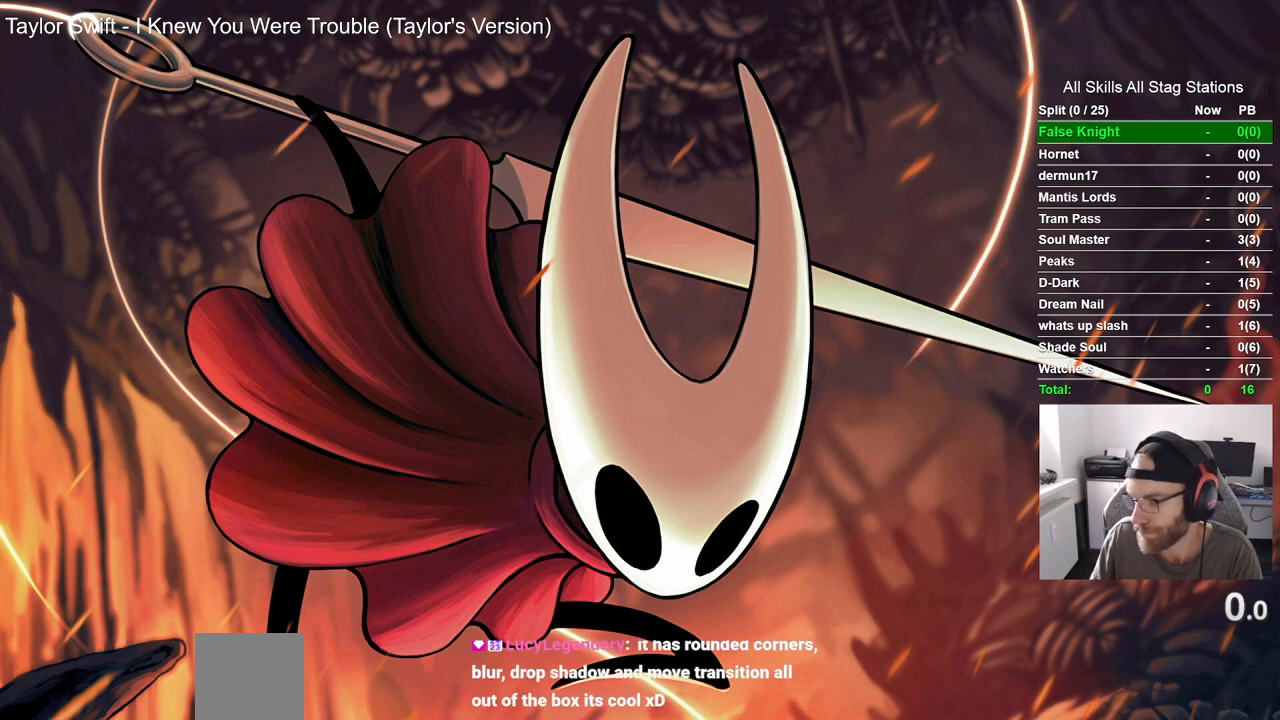
{"buttons": [], "left_stick": "center", "right_stick": "center", "events": []}
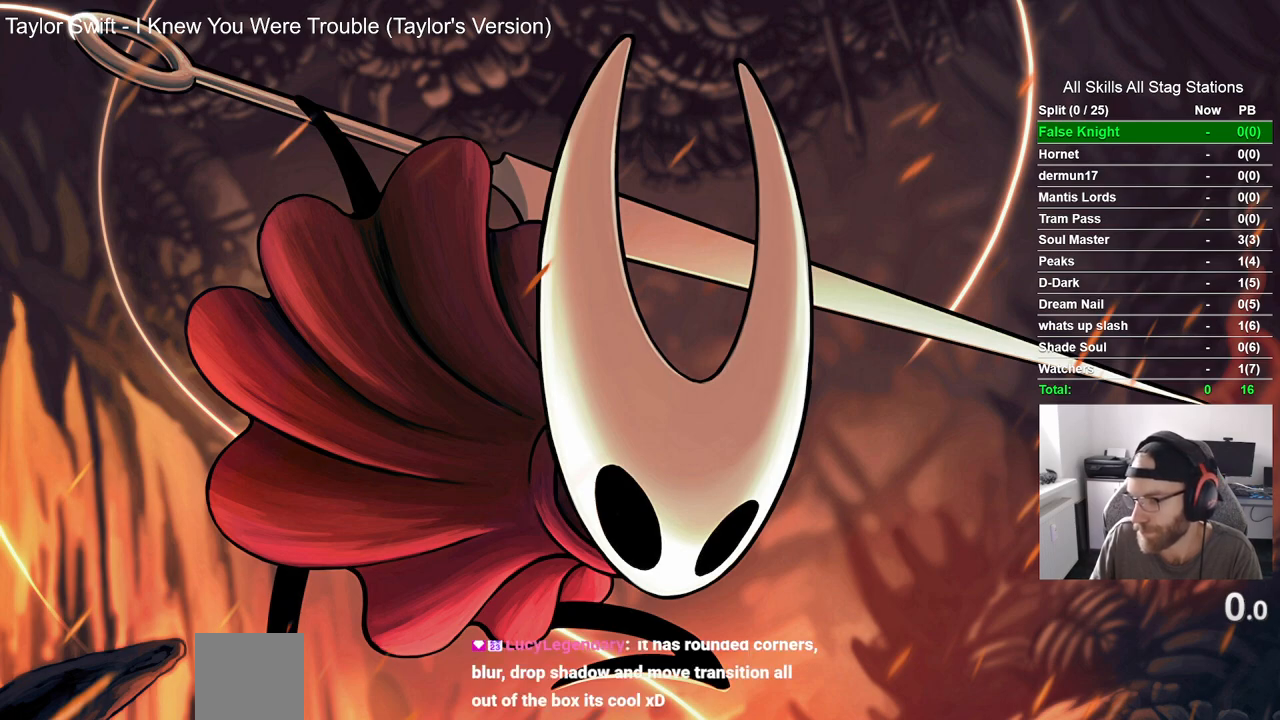
{"buttons": [], "left_stick": "center", "right_stick": "center", "events": []}
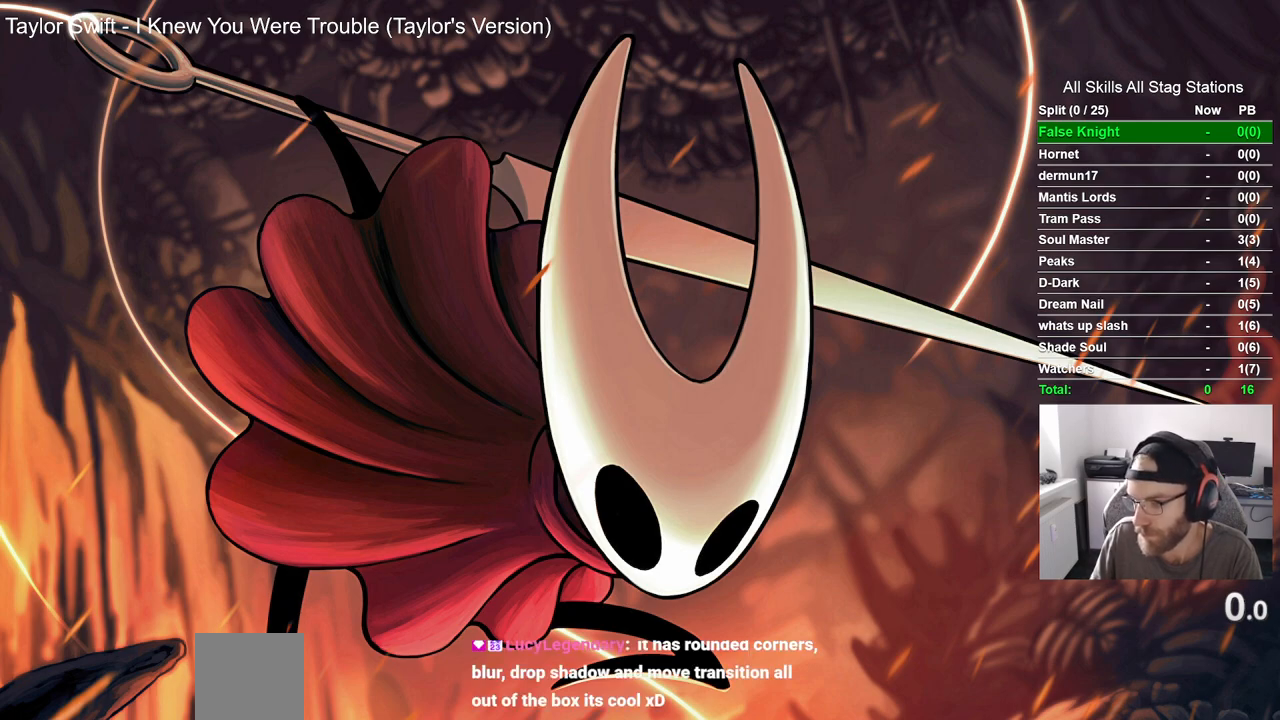
{"buttons": [], "left_stick": "center", "right_stick": "center", "events": []}
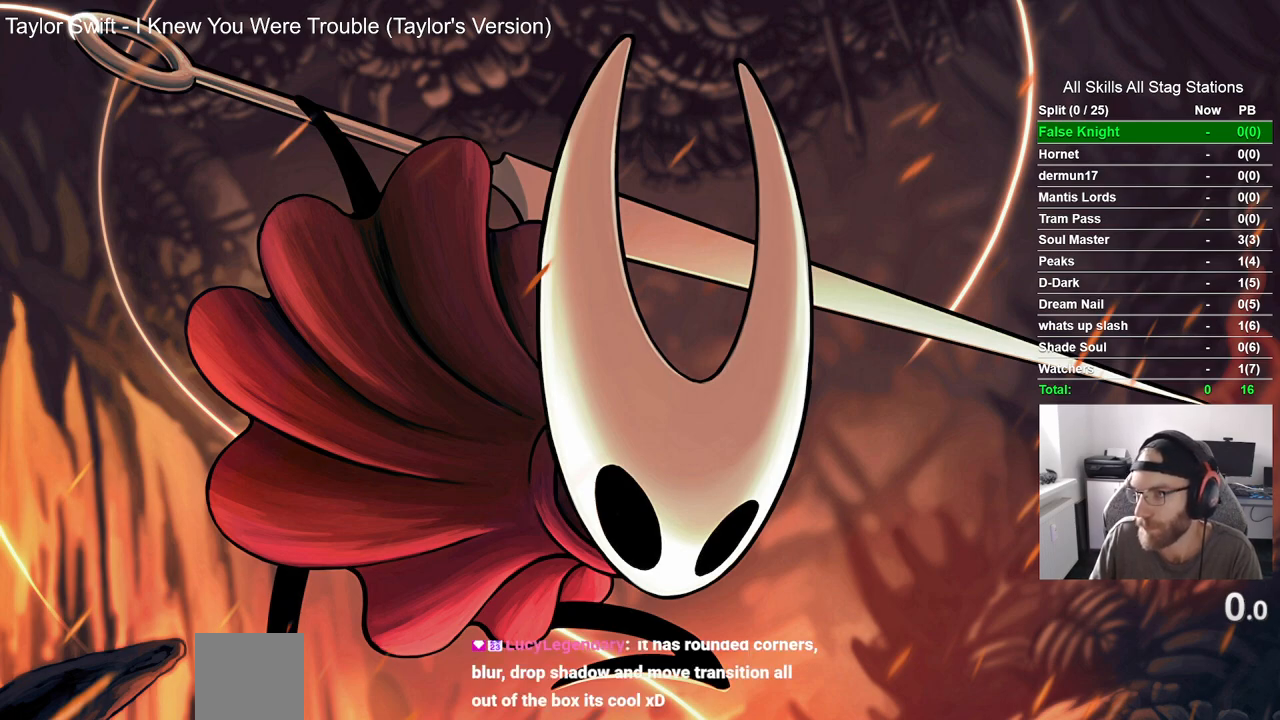
{"buttons": [], "left_stick": "center", "right_stick": "center", "events": []}
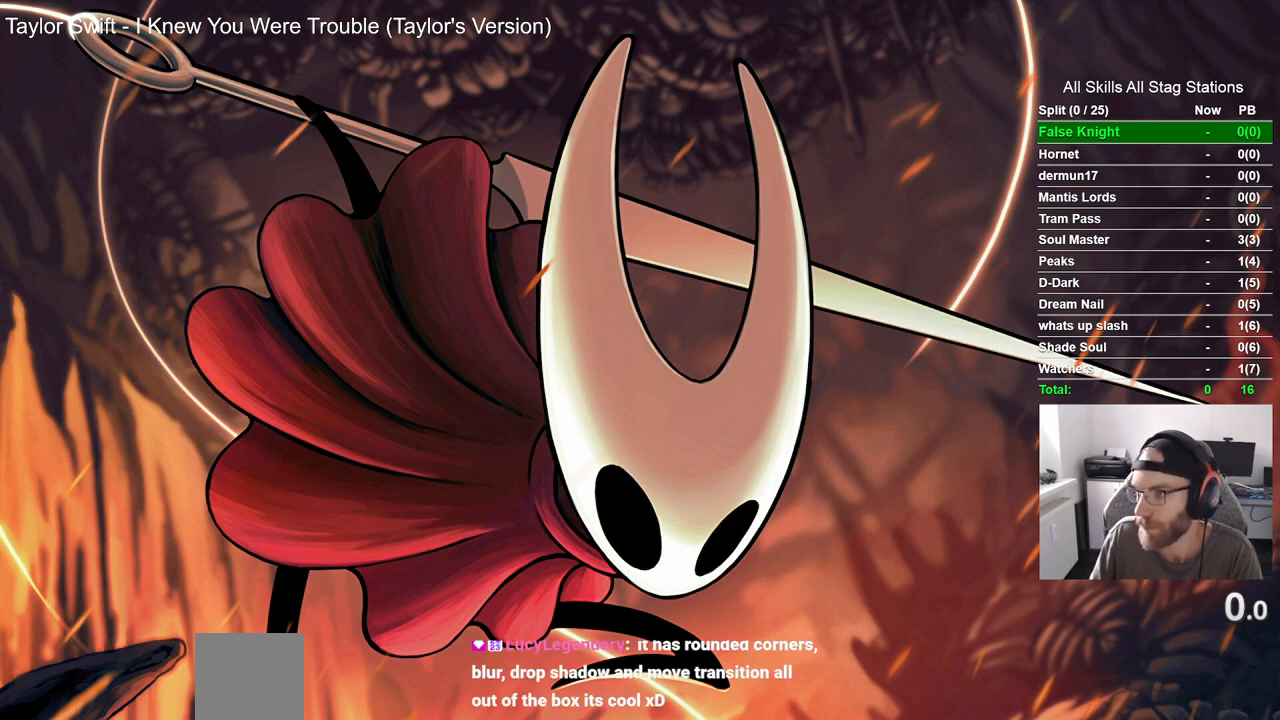
{"buttons": [], "left_stick": "up-left", "right_stick": "center", "events": [[400, "left_stick", "up-left"]]}
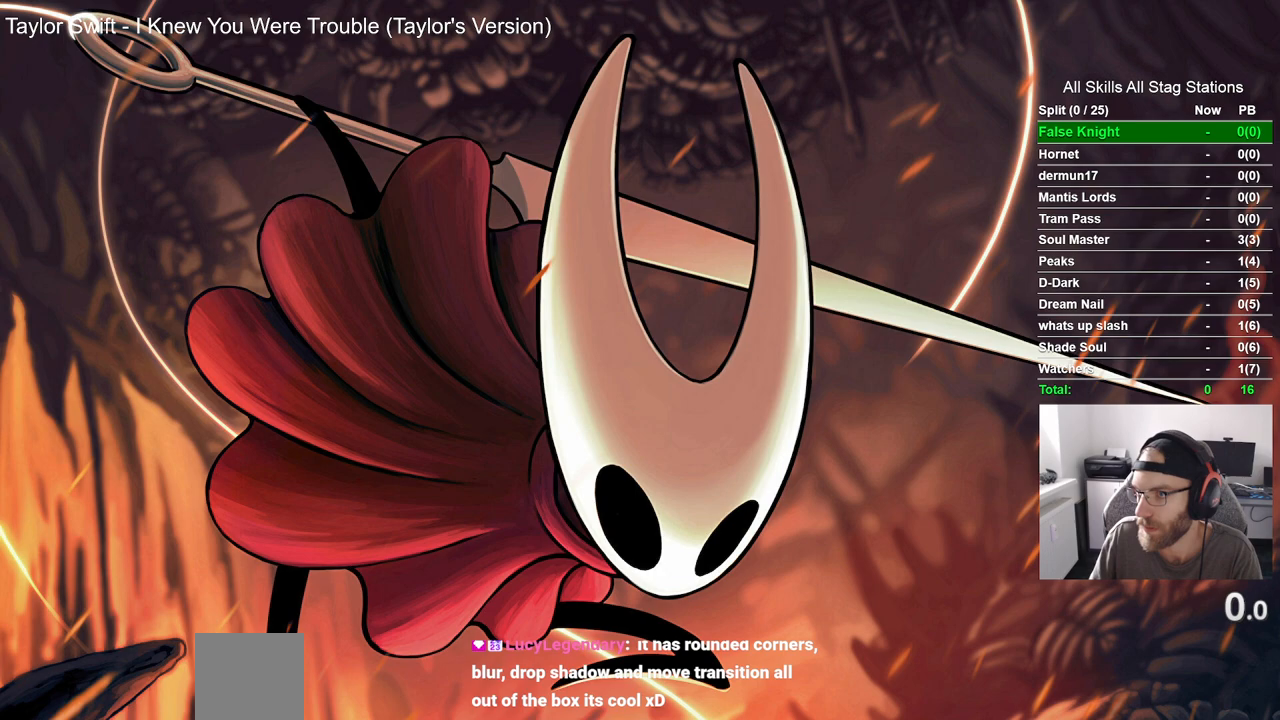
{"buttons": [], "left_stick": "up-left", "right_stick": "center", "events": []}
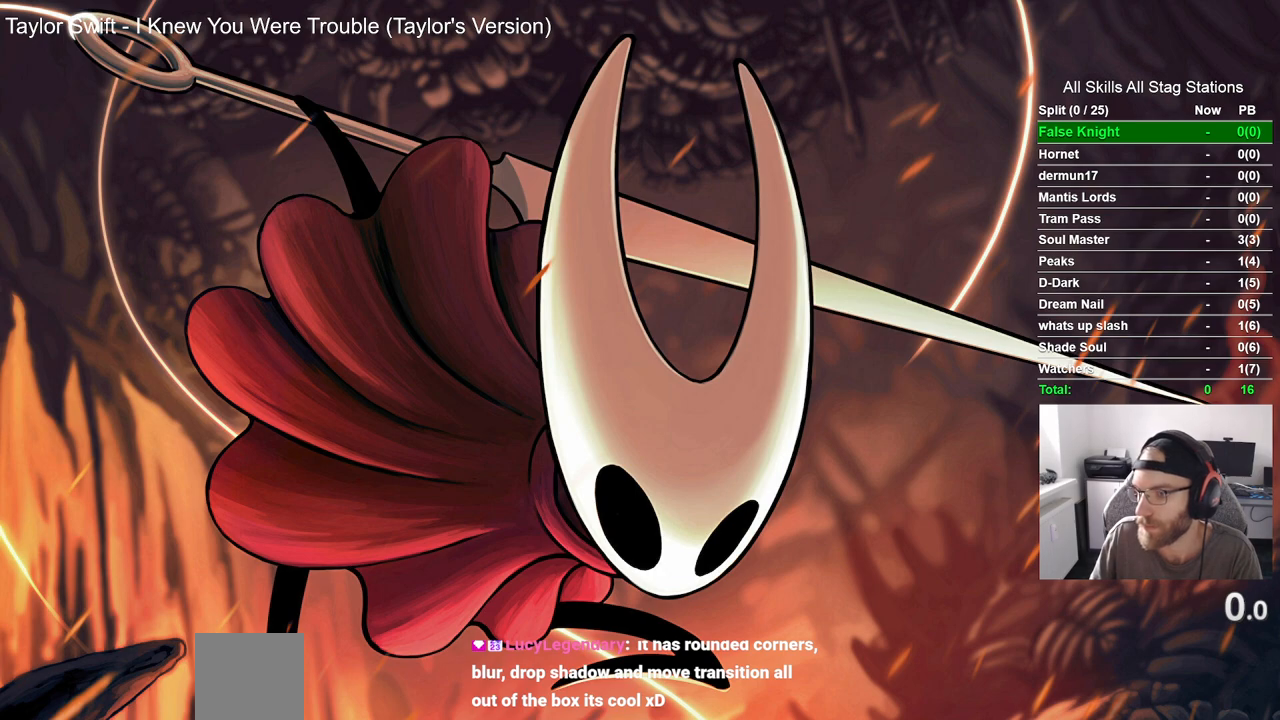
{"buttons": [], "left_stick": "up-left", "right_stick": "center", "events": []}
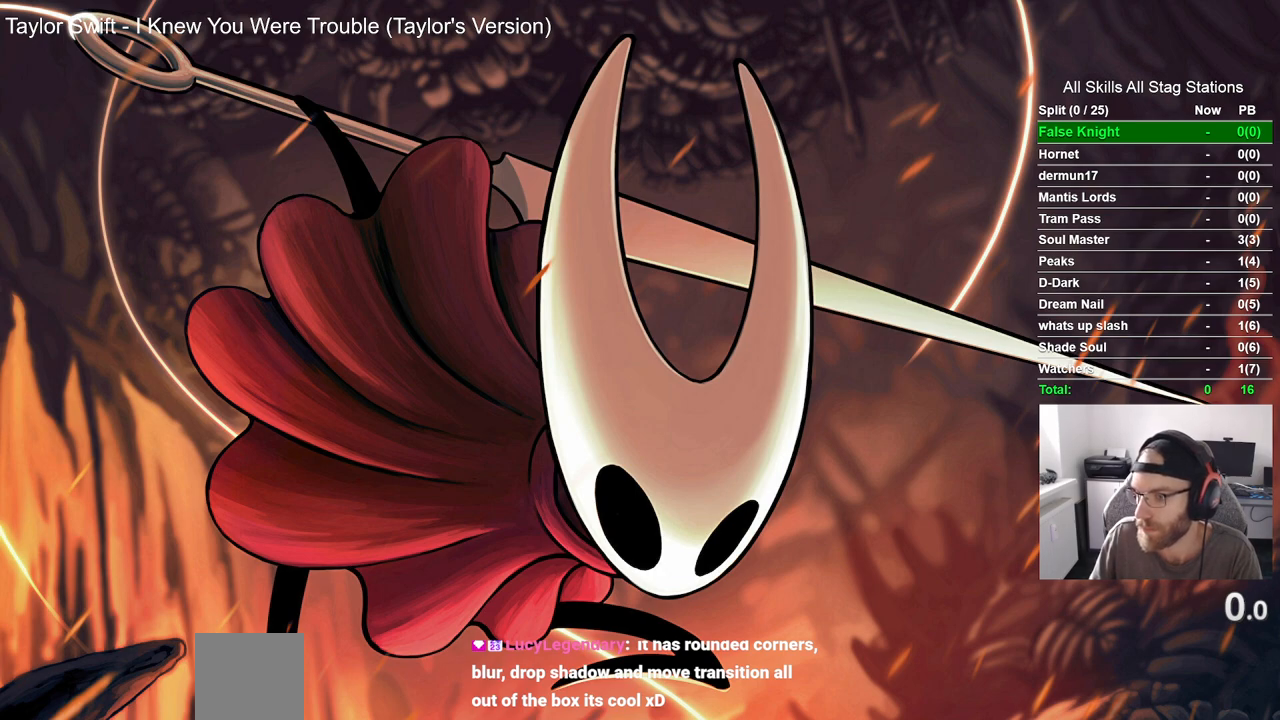
{"buttons": [], "left_stick": "up-left", "right_stick": "center", "events": []}
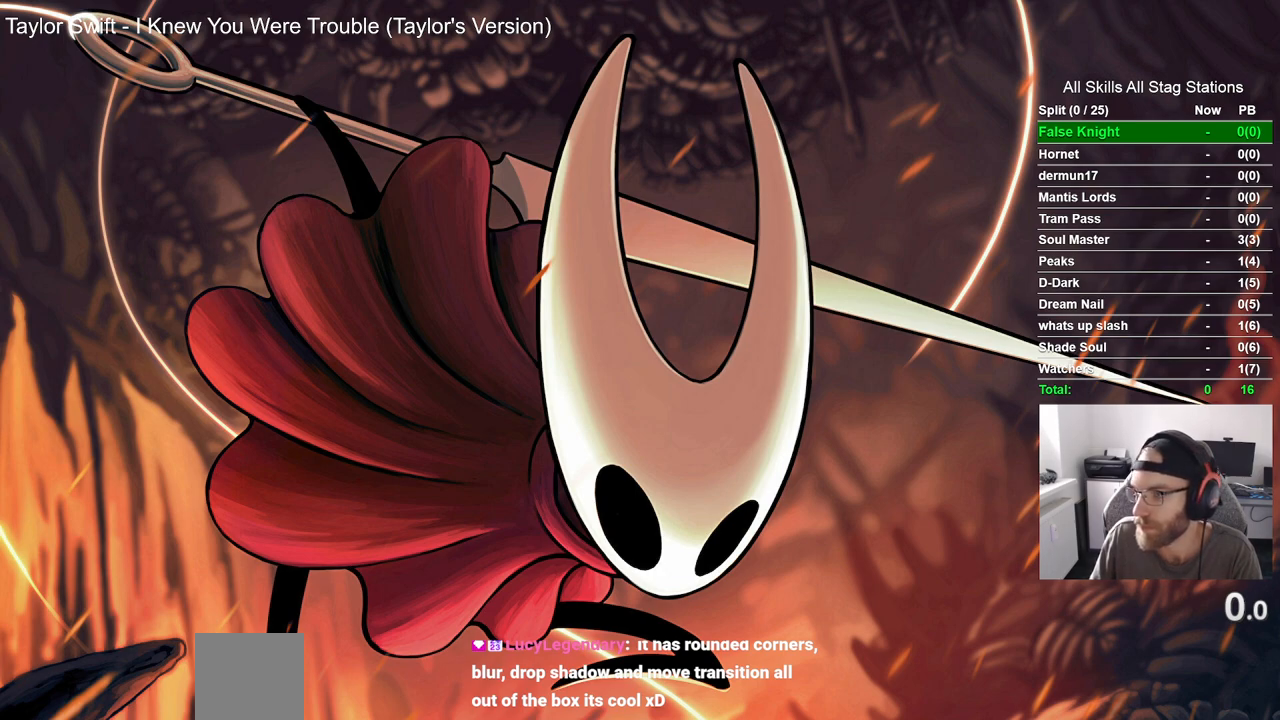
{"buttons": [], "left_stick": "up-left", "right_stick": "center", "events": []}
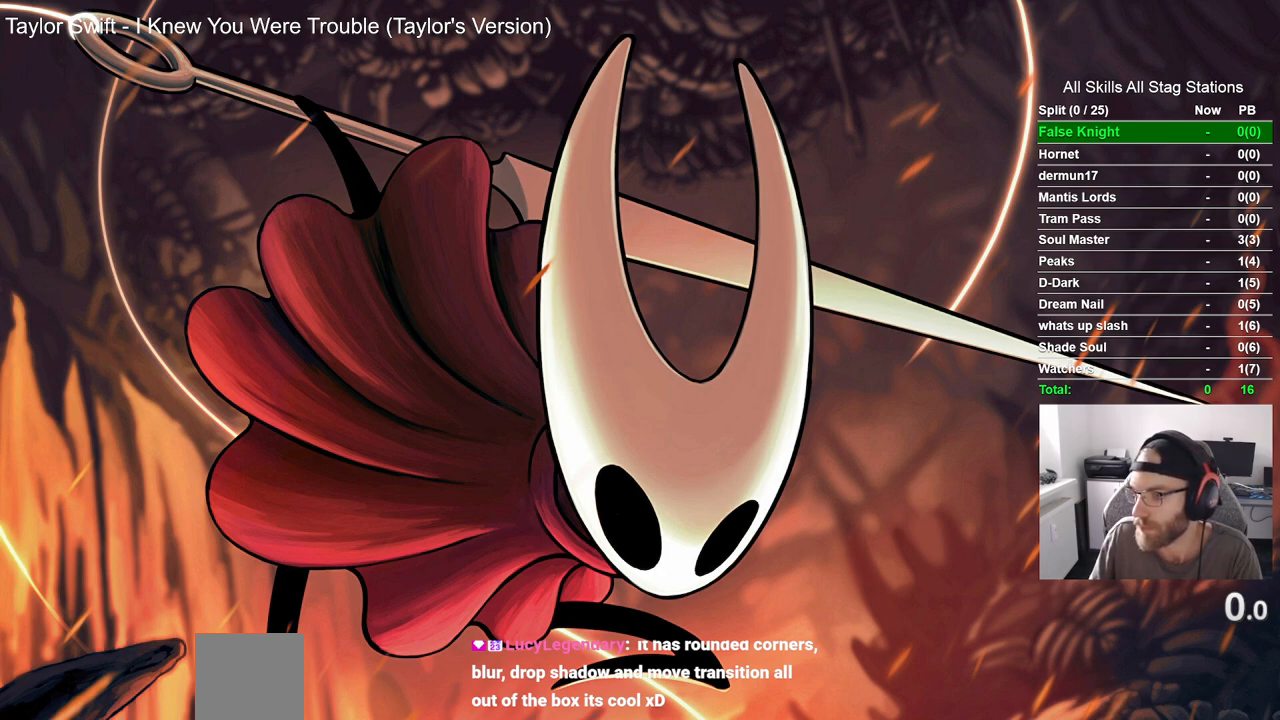
{"buttons": [], "left_stick": "up-left", "right_stick": "center", "events": []}
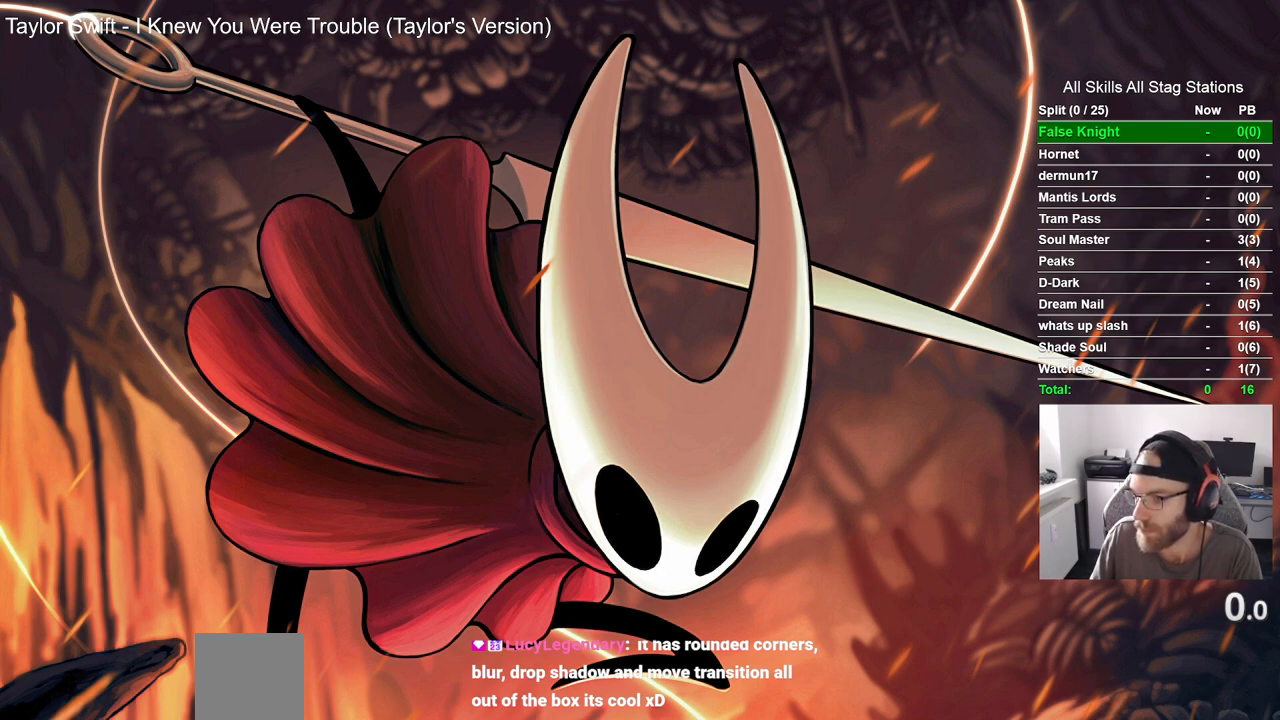
{"buttons": [], "left_stick": "up-left", "right_stick": "center", "events": []}
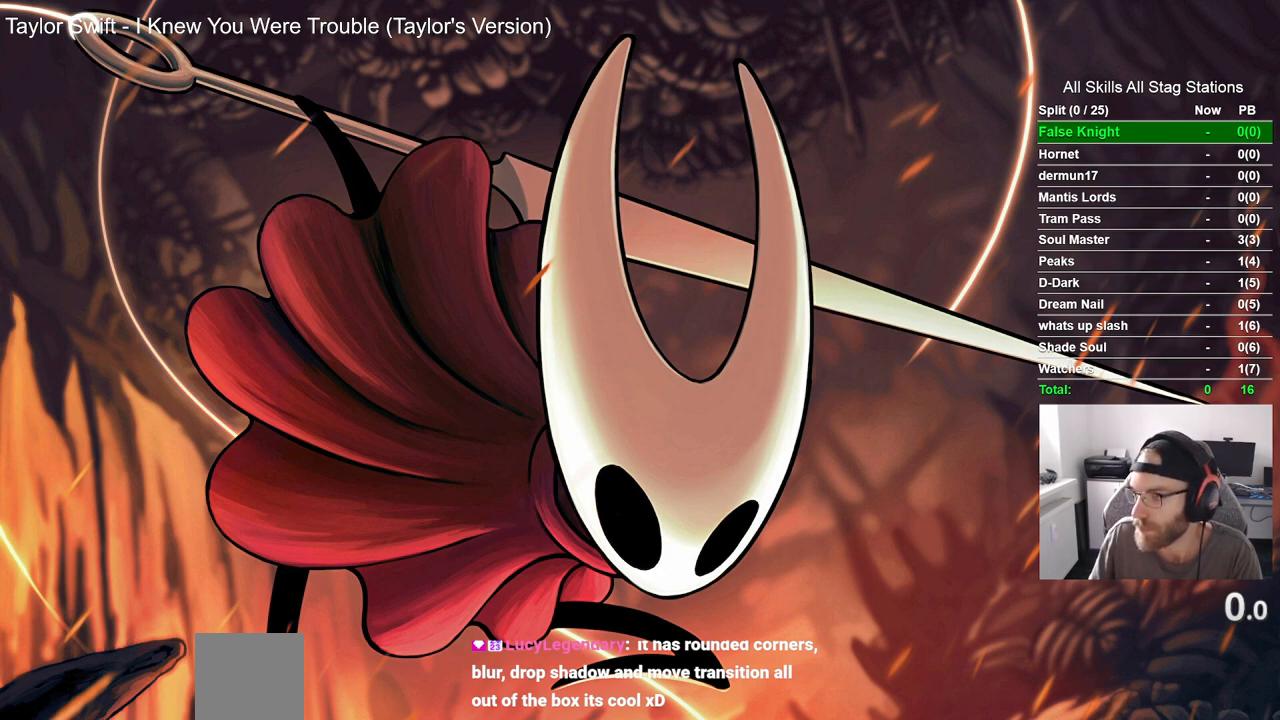
{"buttons": [], "left_stick": "up-left", "right_stick": "center", "events": []}
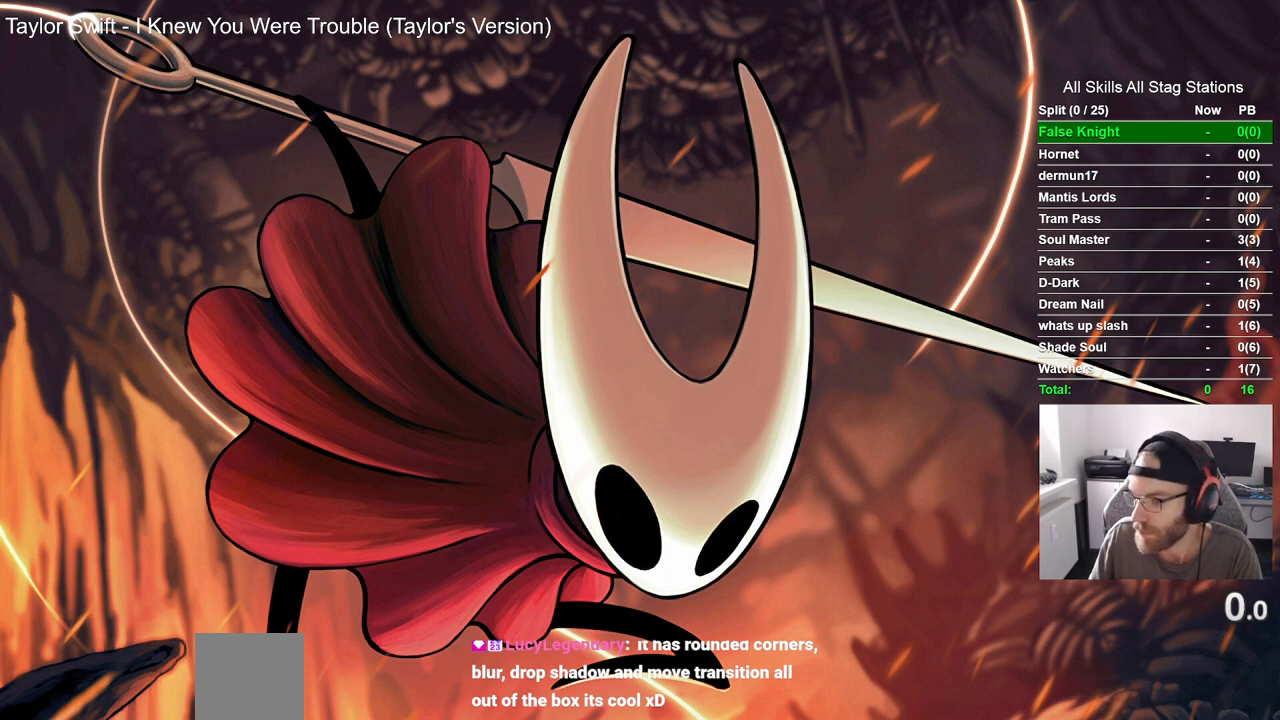
{"buttons": [], "left_stick": "up-left", "right_stick": "center", "events": []}
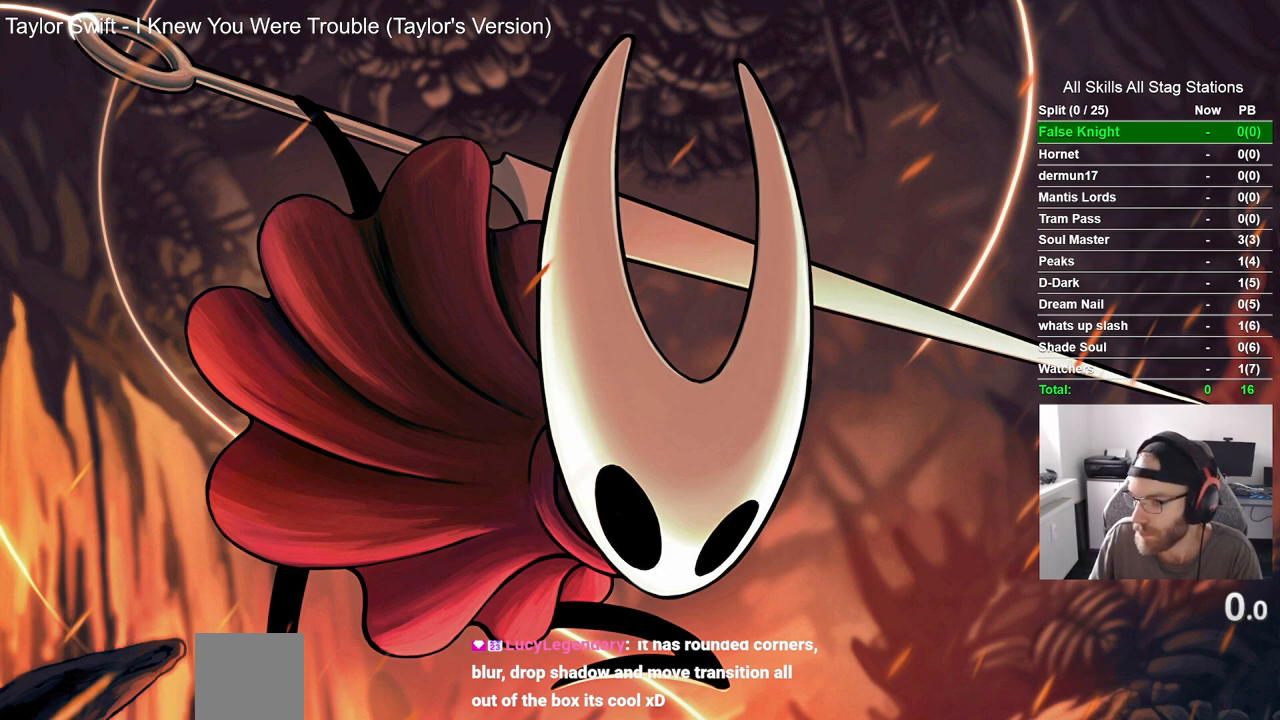
{"buttons": [], "left_stick": "up-left", "right_stick": "center", "events": []}
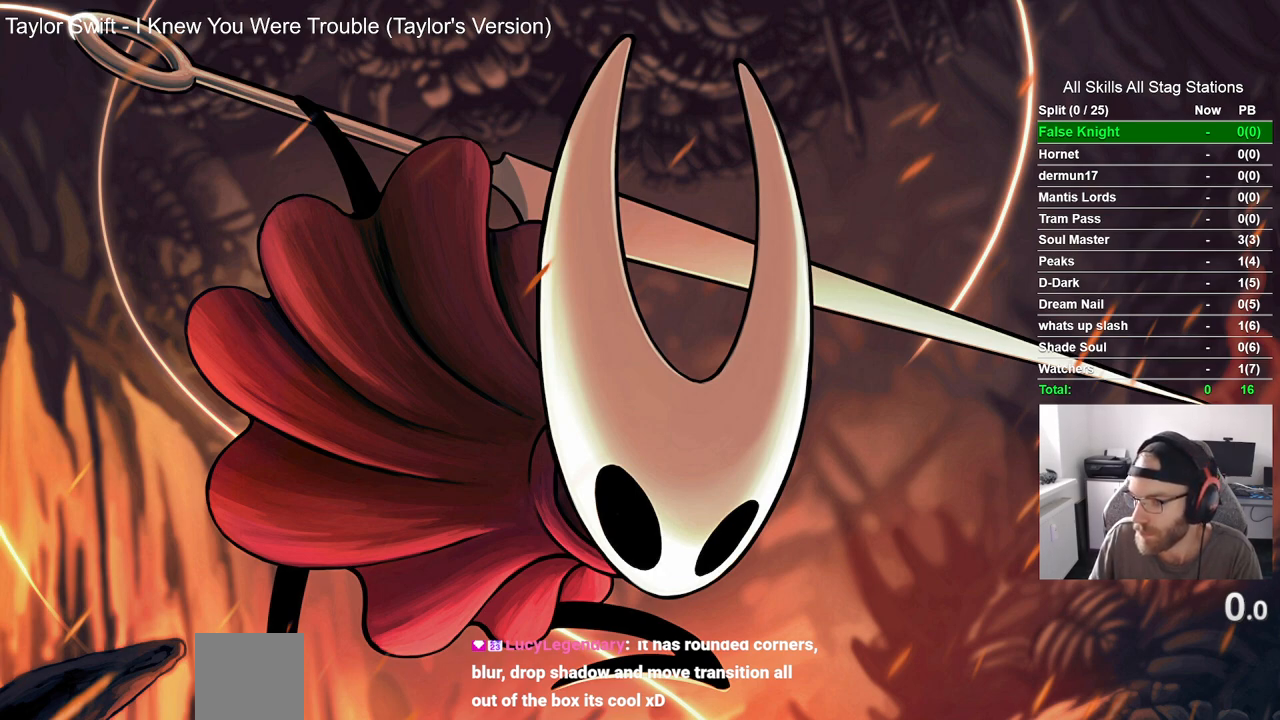
{"buttons": [], "left_stick": "up-left", "right_stick": "center", "events": []}